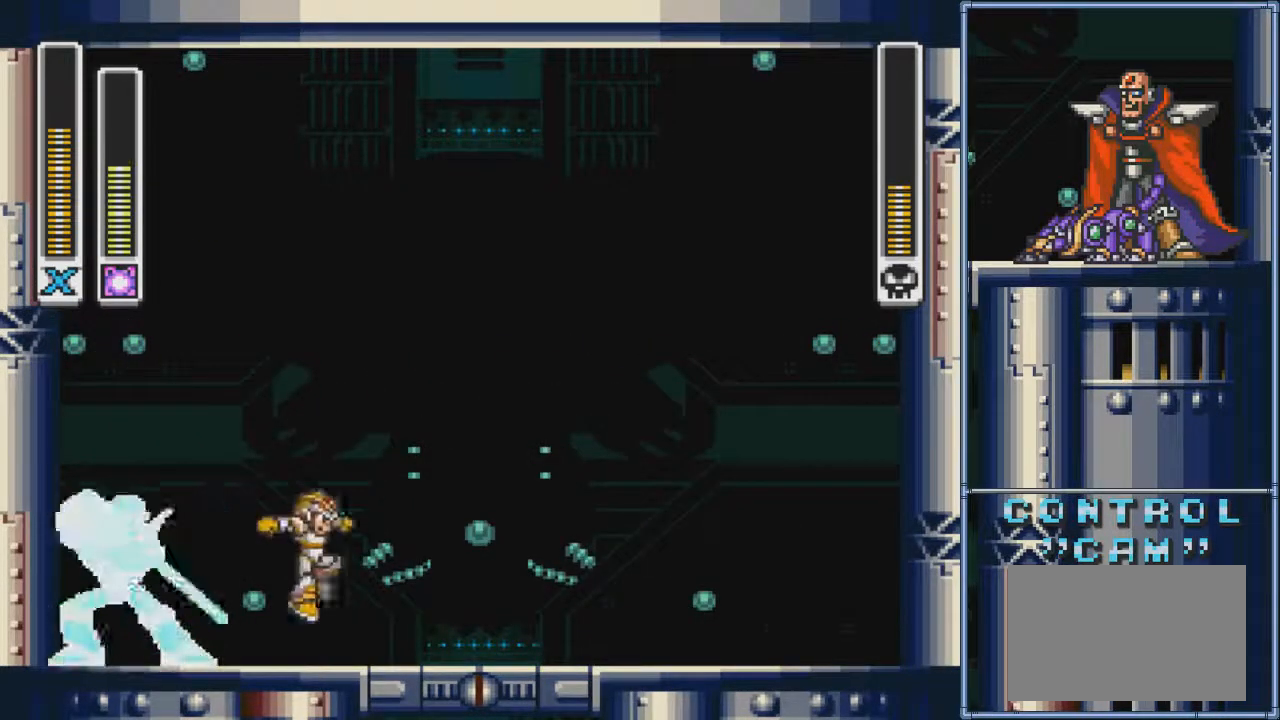
Gameplay with a controller (PlayStation layout); each line is a JSON object with the inputs held at the frame after it. "events" lists button and stick changes between this image and that frame as [ms after this image, input, new state], when the widget could be followed in between. Not read: CROSS L3 R3 left_stick right_stick.
{"buttons": ["CIRCLE", "DPAD_RIGHT"], "events": [[166, "CIRCLE", "up"], [267, "CIRCLE", "down"]]}
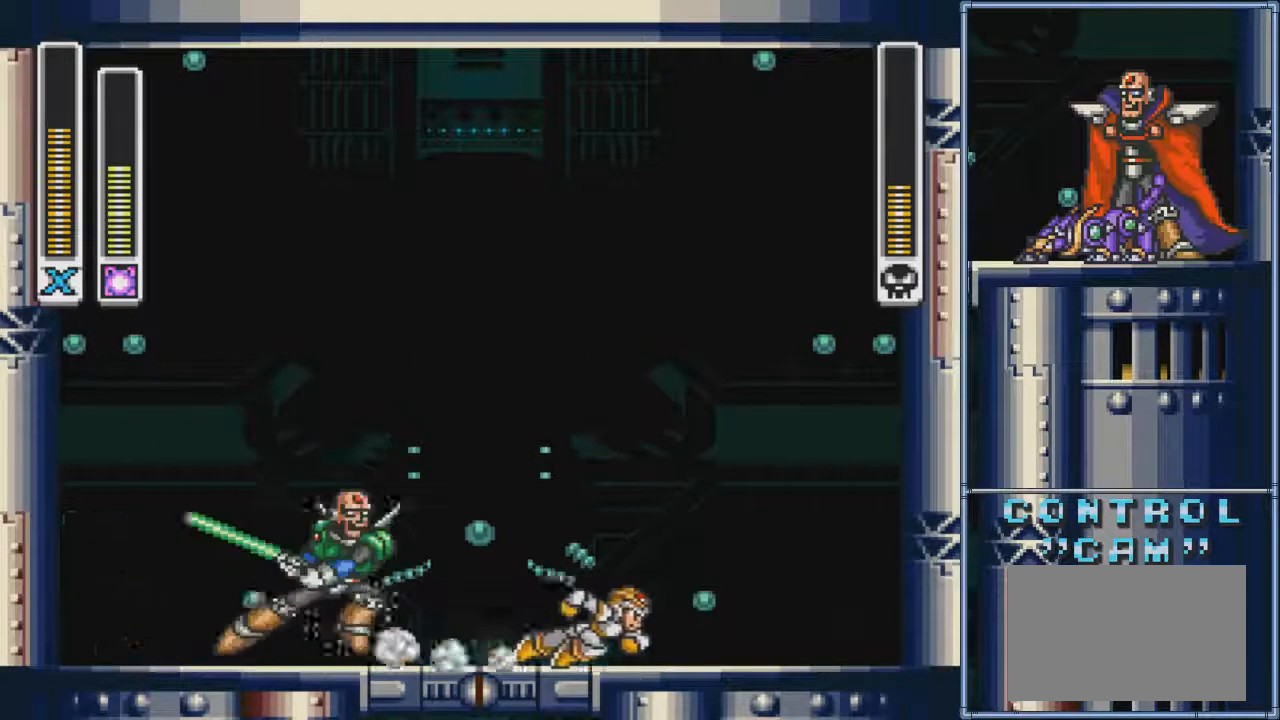
{"buttons": ["CIRCLE", "DPAD_RIGHT"], "events": [[267, "CIRCLE", "up"], [334, "CIRCLE", "down"]]}
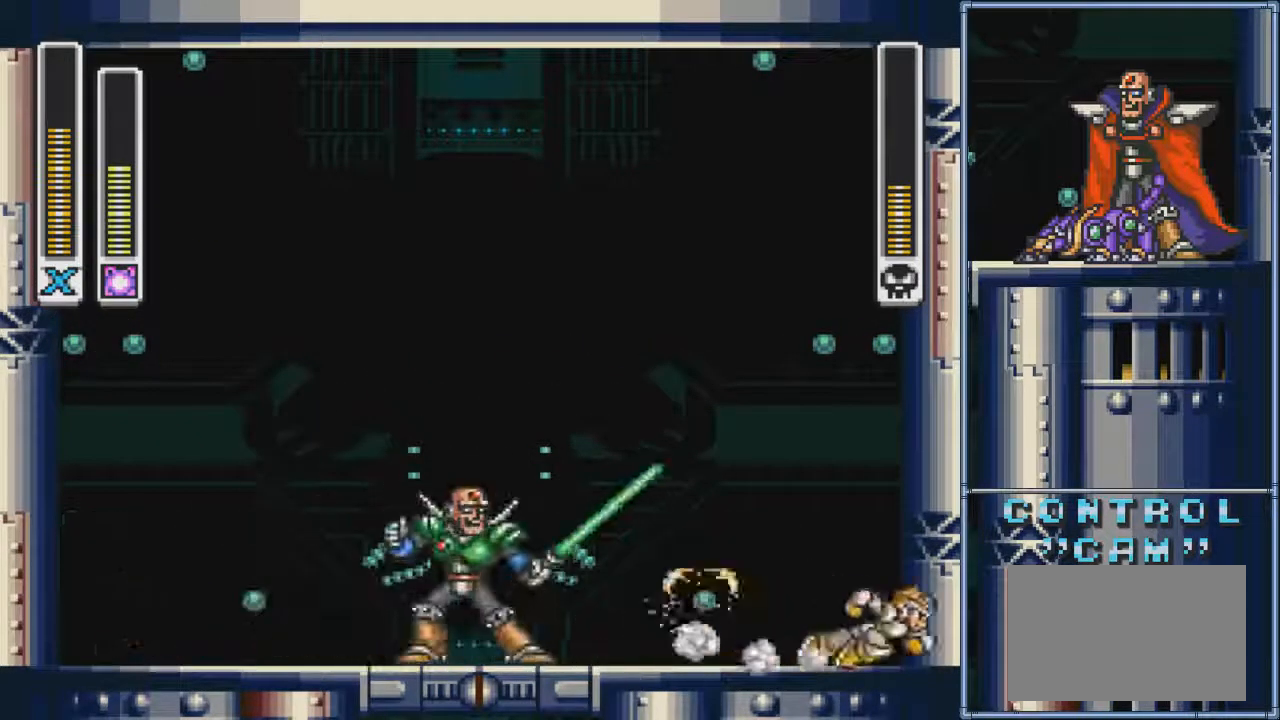
{"buttons": ["DPAD_RIGHT"], "events": [[33, "CIRCLE", "up"], [133, "DPAD_LEFT", "down"], [133, "DPAD_RIGHT", "up"], [300, "DPAD_LEFT", "up"], [300, "DPAD_RIGHT", "down"]]}
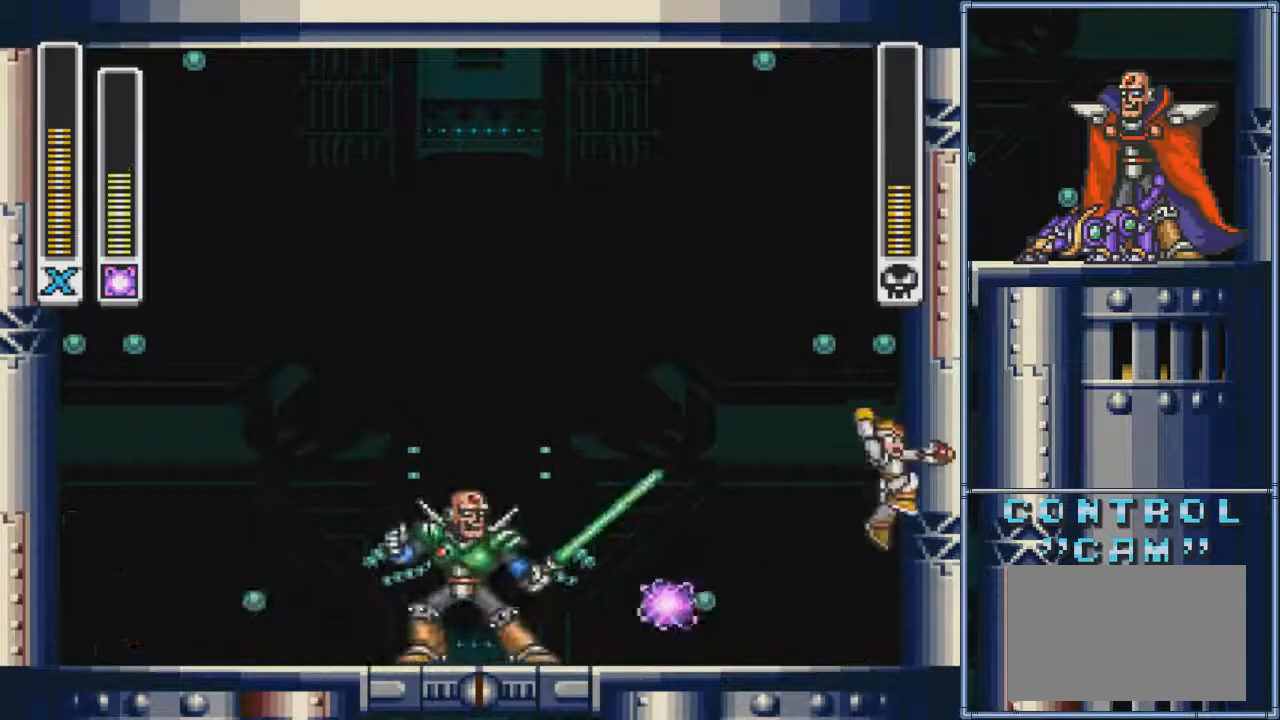
{"buttons": ["DPAD_RIGHT"], "events": []}
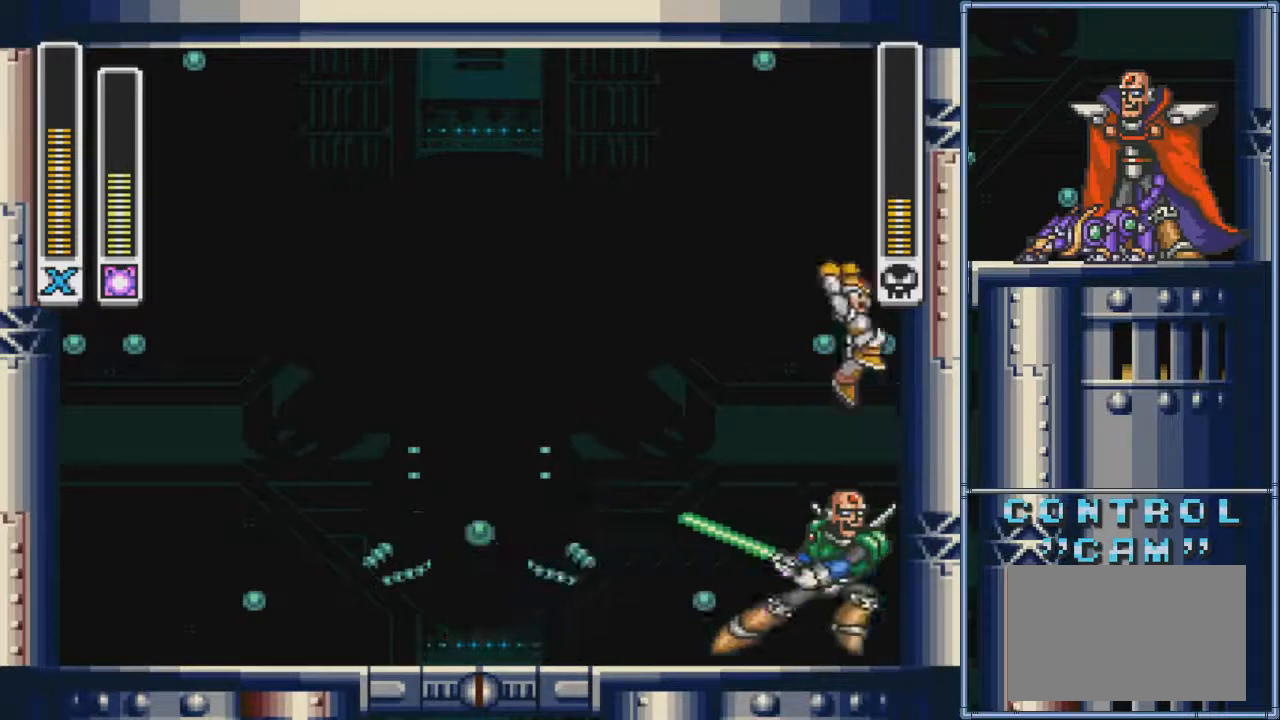
{"buttons": ["DPAD_RIGHT"], "events": []}
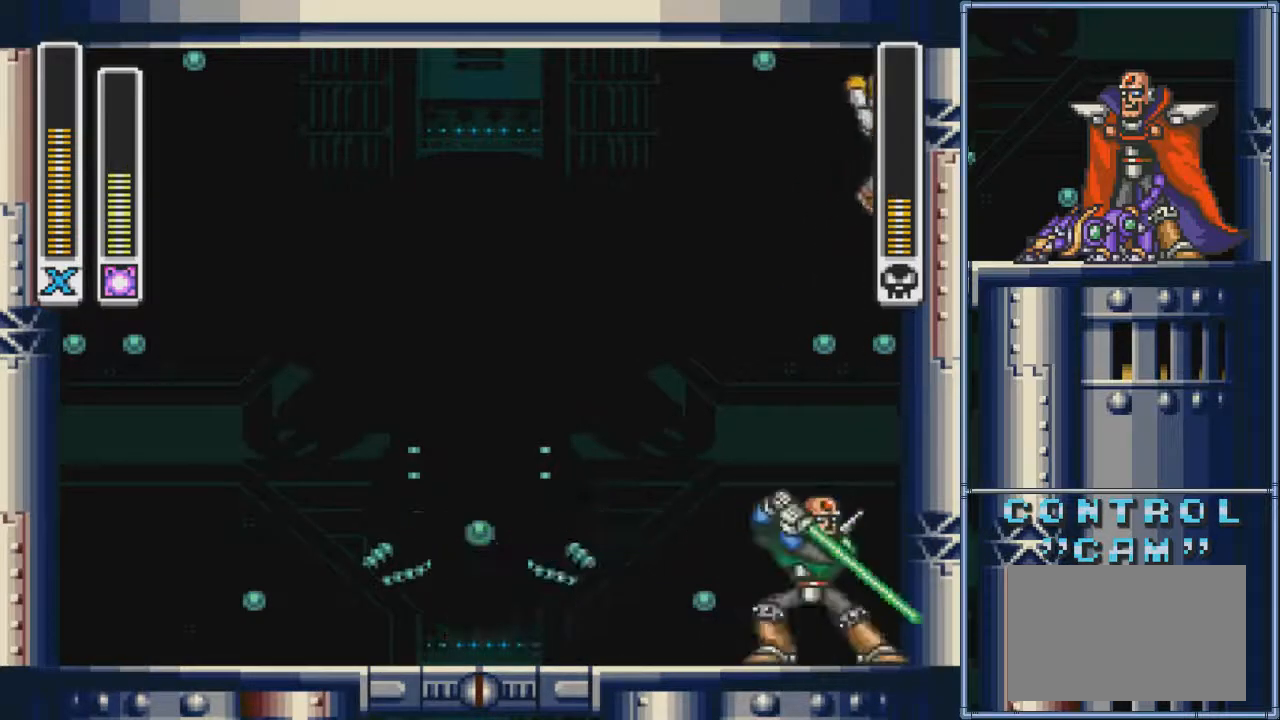
{"buttons": ["DPAD_RIGHT"], "events": [[200, "CIRCLE", "down"], [267, "CIRCLE", "up"]]}
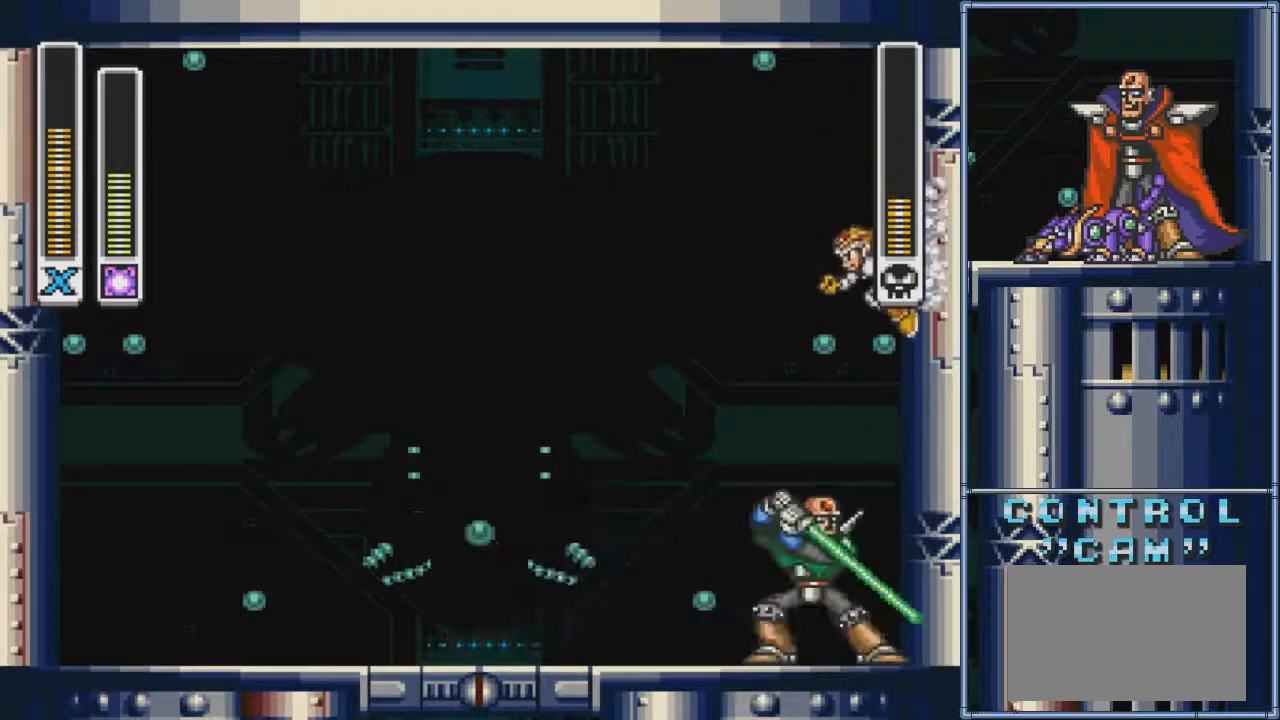
{"buttons": ["DPAD_RIGHT"], "events": []}
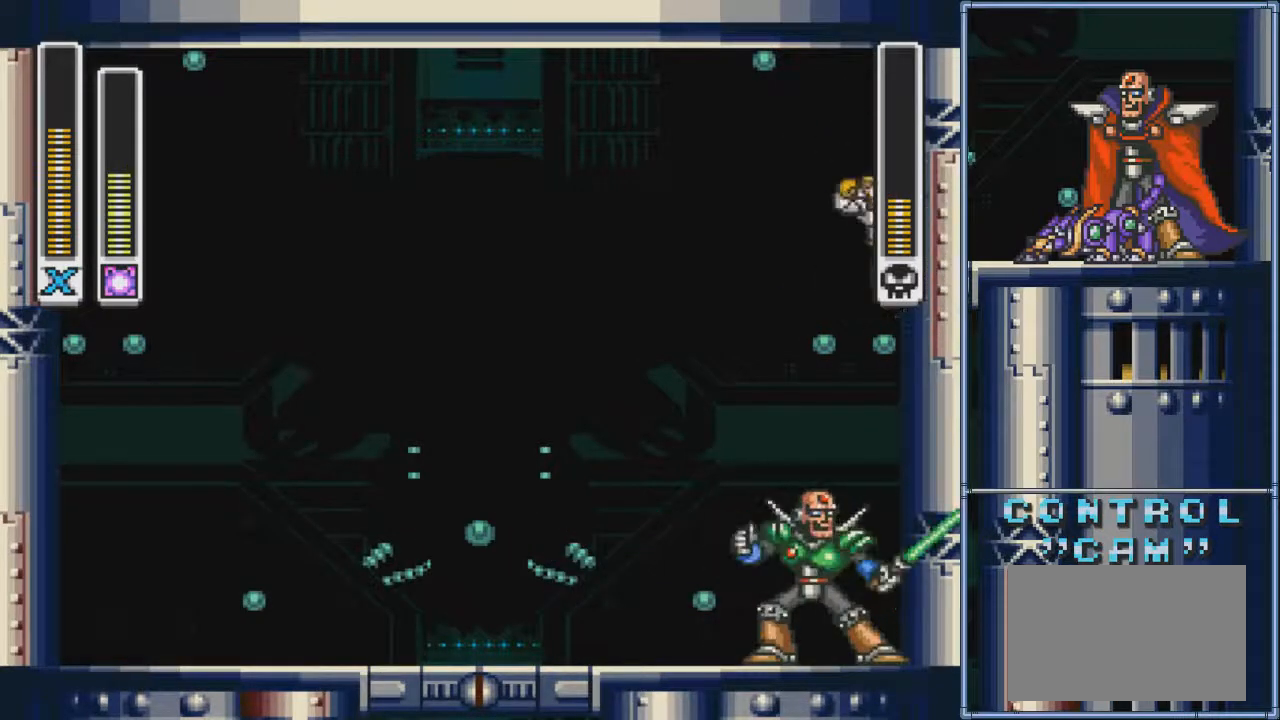
{"buttons": ["DPAD_RIGHT"], "events": []}
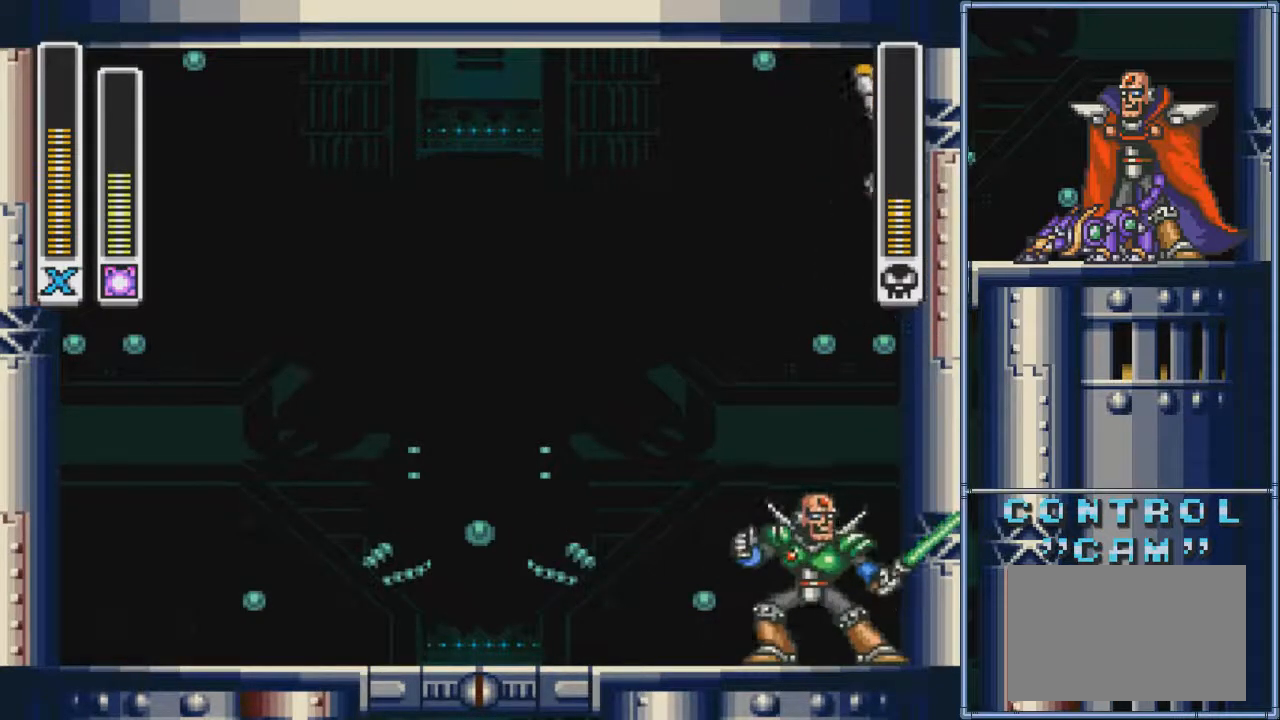
{"buttons": ["DPAD_RIGHT"], "events": []}
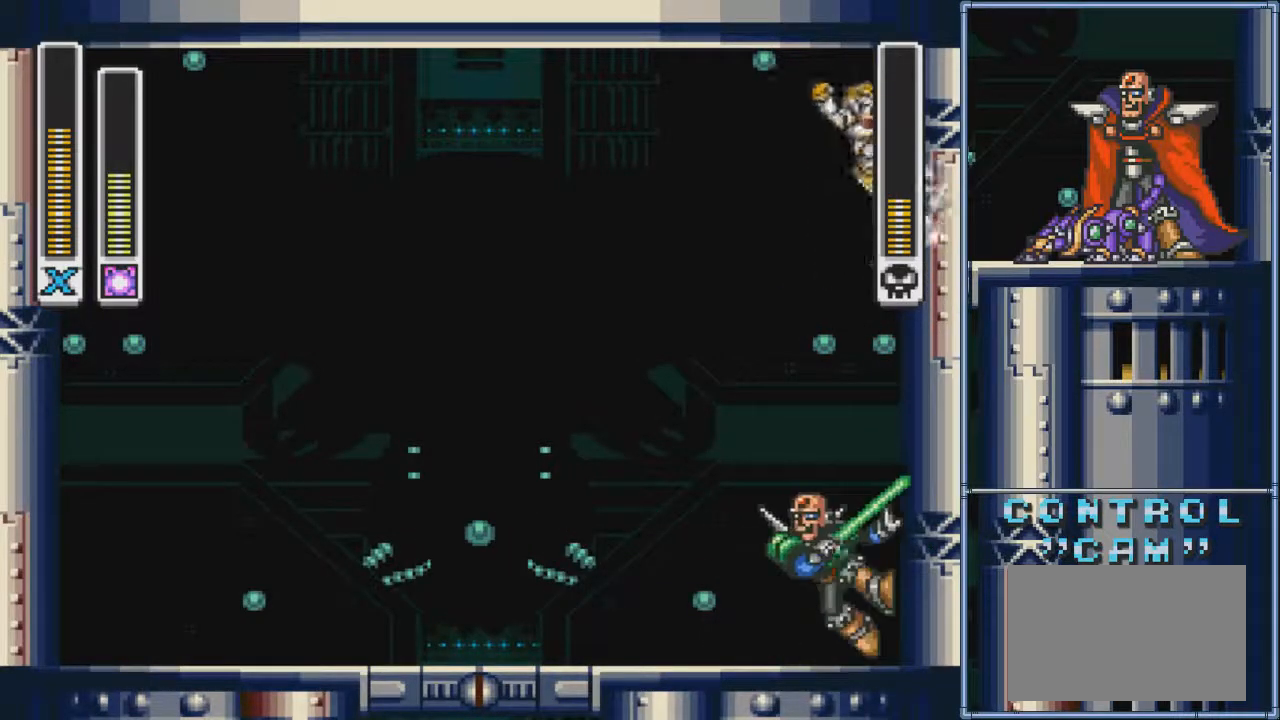
{"buttons": ["DPAD_RIGHT"], "events": []}
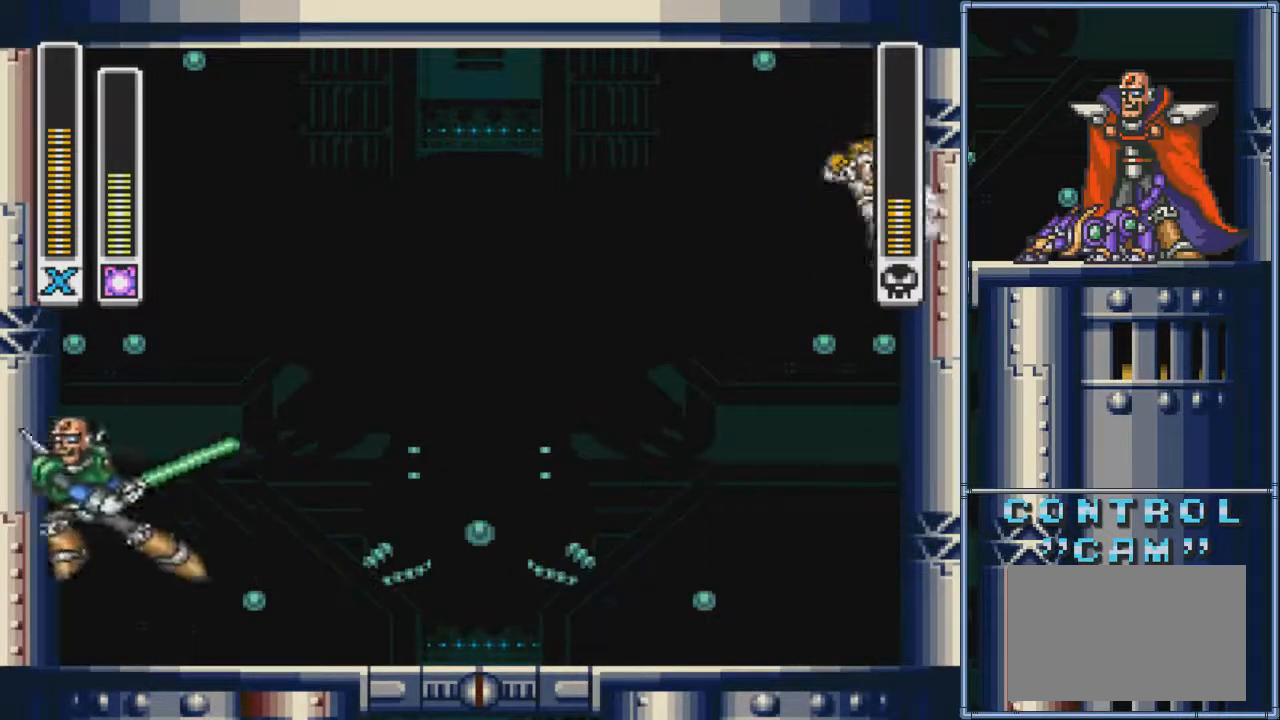
{"buttons": ["DPAD_RIGHT"], "events": []}
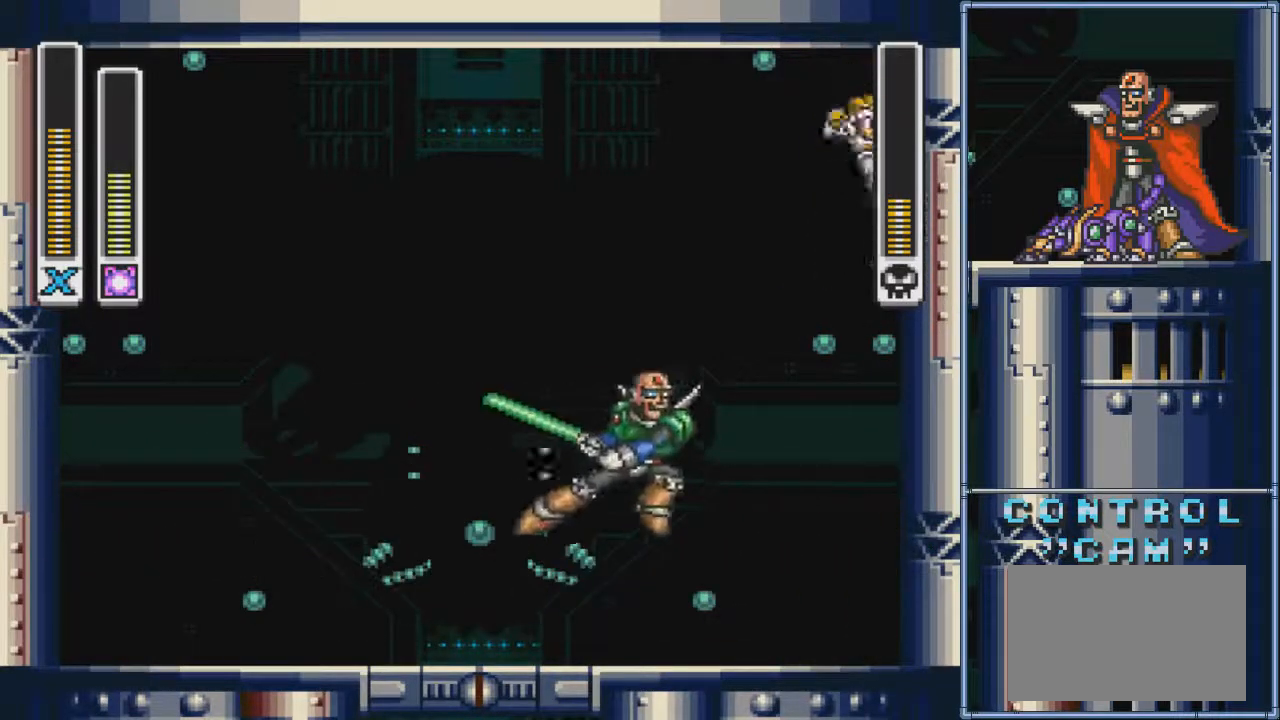
{"buttons": ["DPAD_RIGHT"], "events": []}
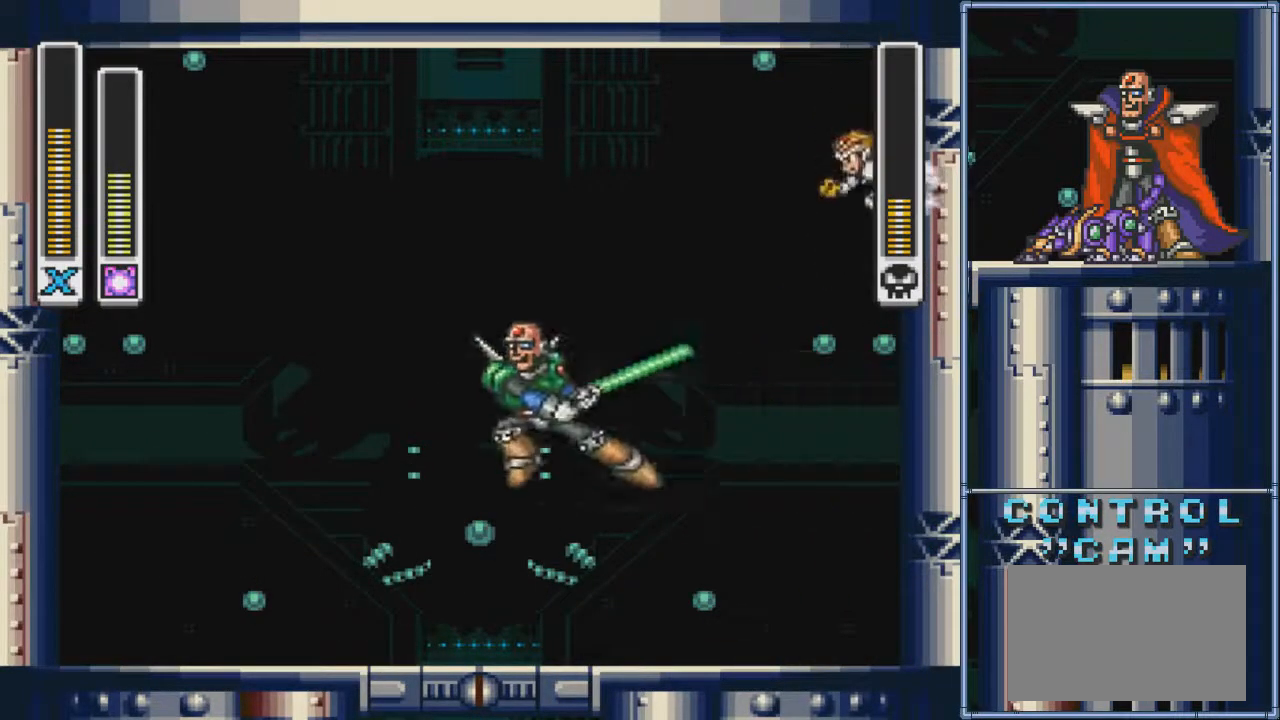
{"buttons": [], "events": [[133, "DPAD_LEFT", "down"], [133, "DPAD_RIGHT", "up"], [300, "DPAD_LEFT", "up"]]}
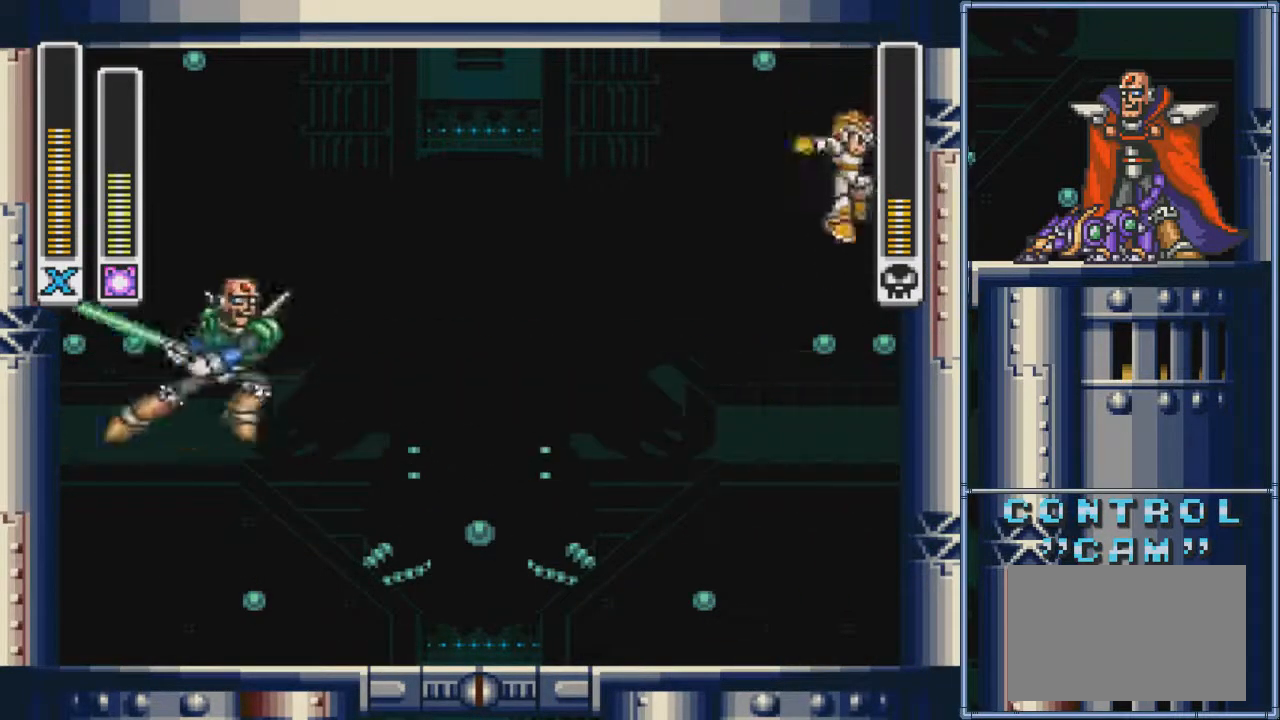
{"buttons": []}
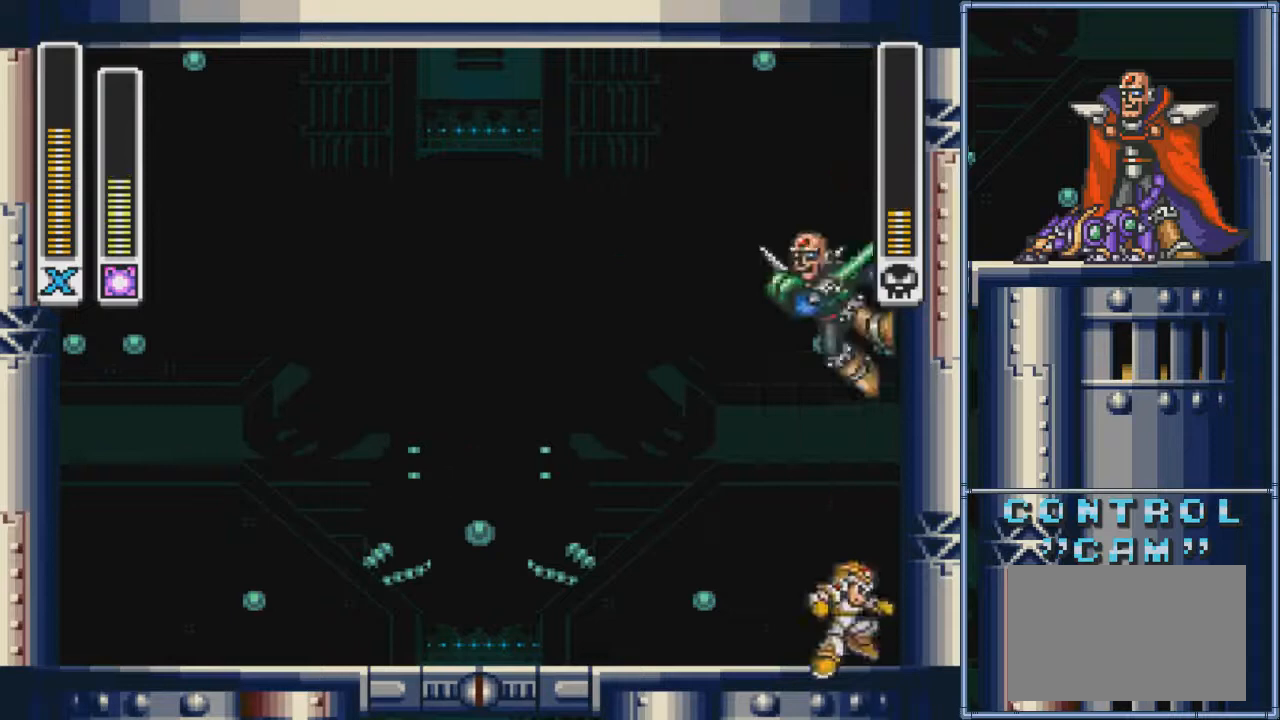
{"buttons": ["DPAD_RIGHT"], "events": [[400, "DPAD_RIGHT", "down"]]}
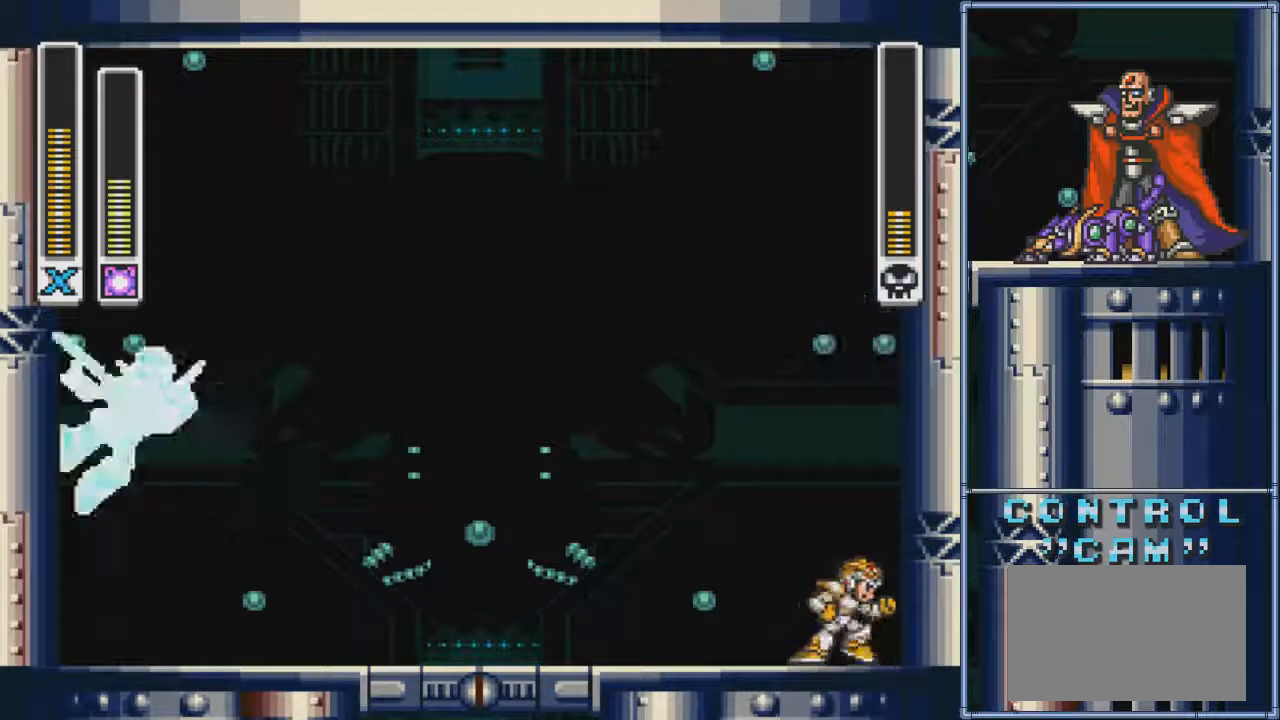
{"buttons": ["DPAD_LEFT"], "events": [[34, "DPAD_RIGHT", "up"], [100, "DPAD_LEFT", "down"]]}
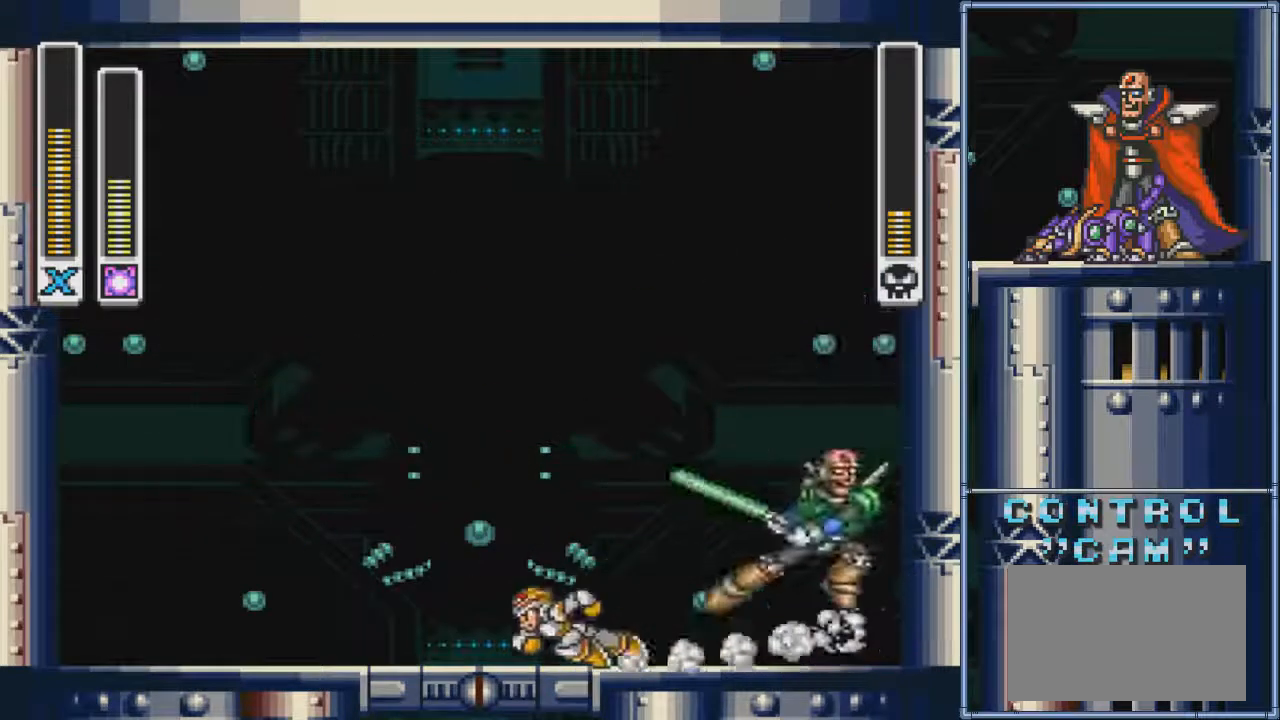
{"buttons": ["SQUARE", "DPAD_LEFT"], "events": [[267, "DPAD_LEFT", "up"], [267, "DPAD_RIGHT", "down"], [300, "CIRCLE", "down"], [333, "TRIANGLE", "down"], [367, "CIRCLE", "up"], [367, "DPAD_LEFT", "down"], [367, "DPAD_RIGHT", "up"], [367, "SQUARE", "down"], [400, "TRIANGLE", "up"]]}
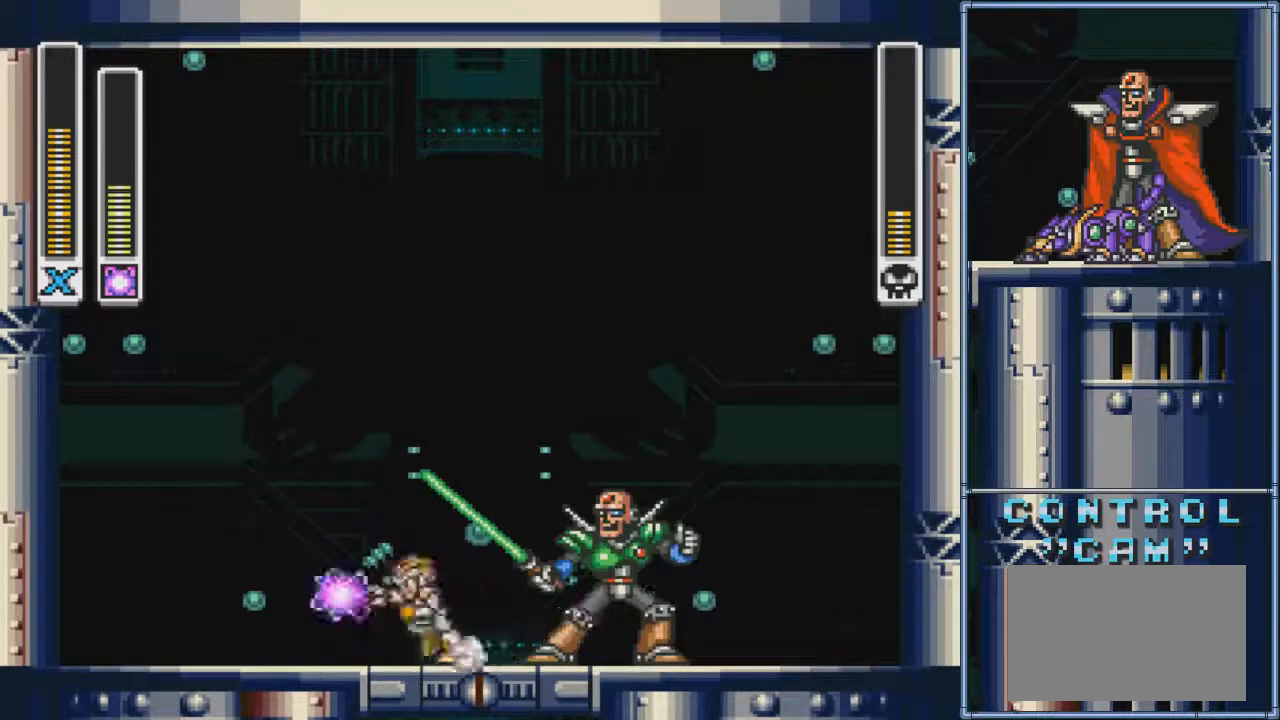
{"buttons": ["DPAD_LEFT"], "events": [[34, "SQUARE", "up"]]}
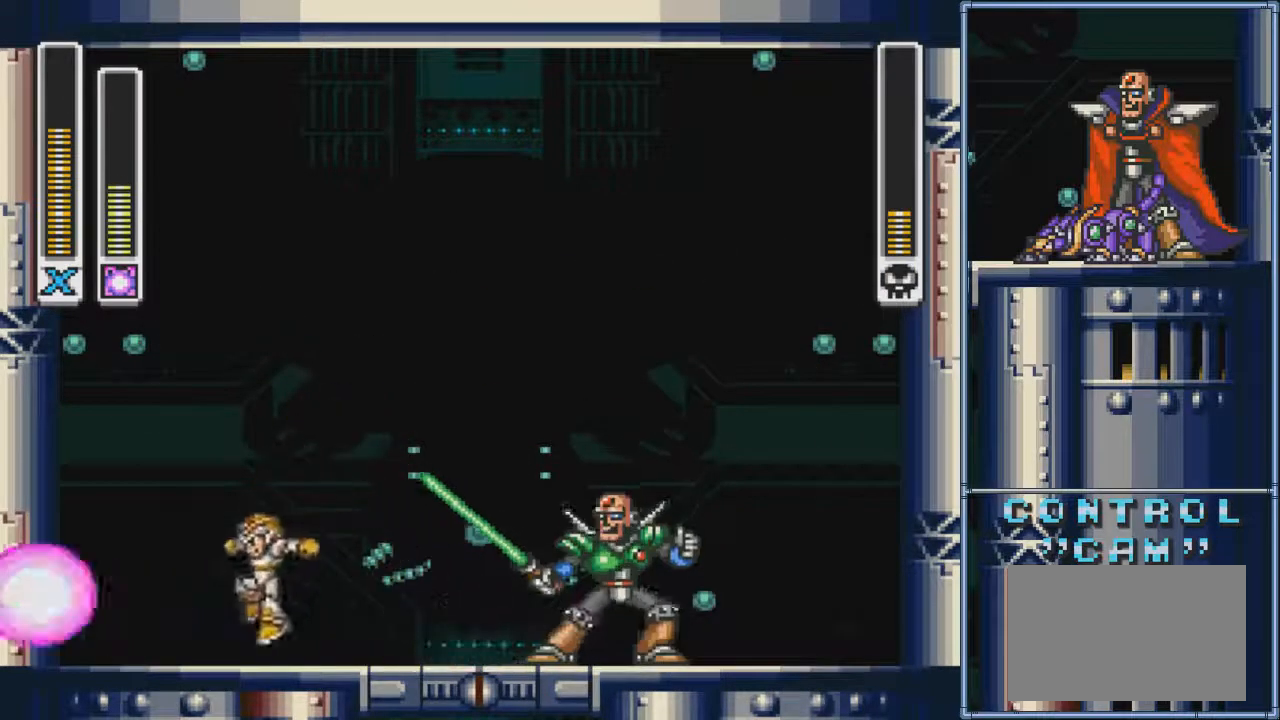
{"buttons": ["DPAD_LEFT"], "events": []}
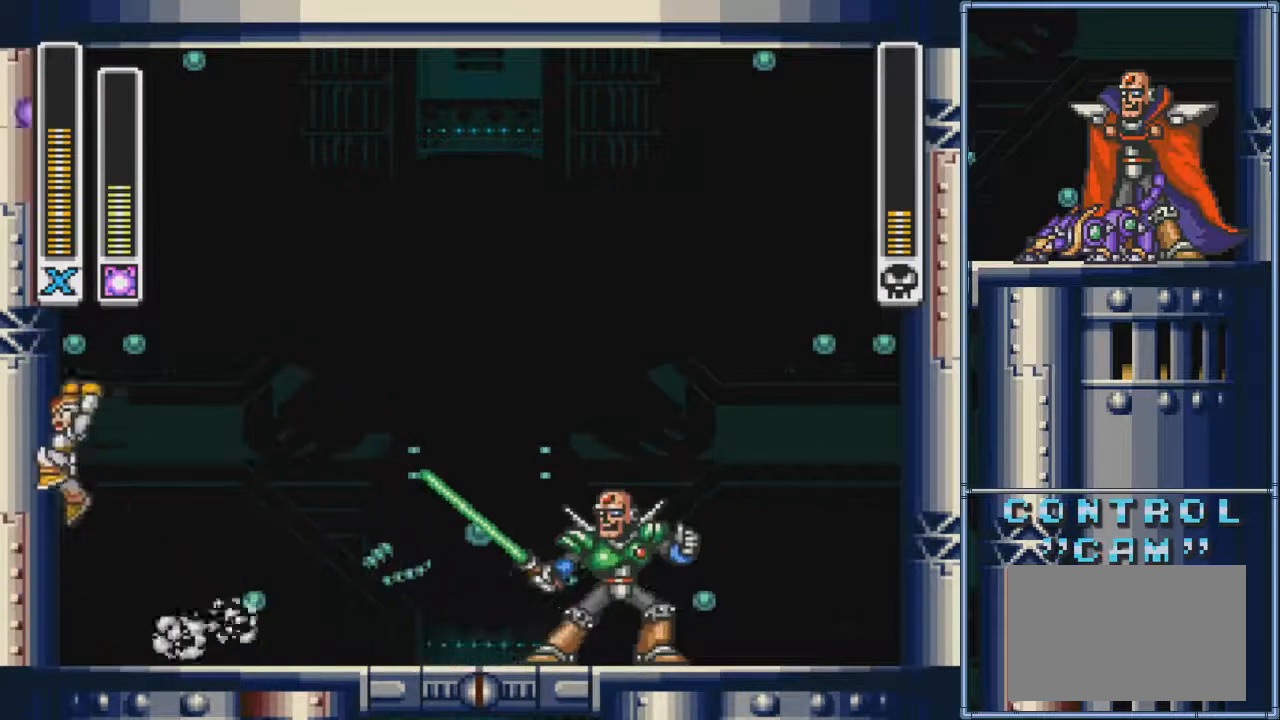
{"buttons": ["DPAD_LEFT"], "events": []}
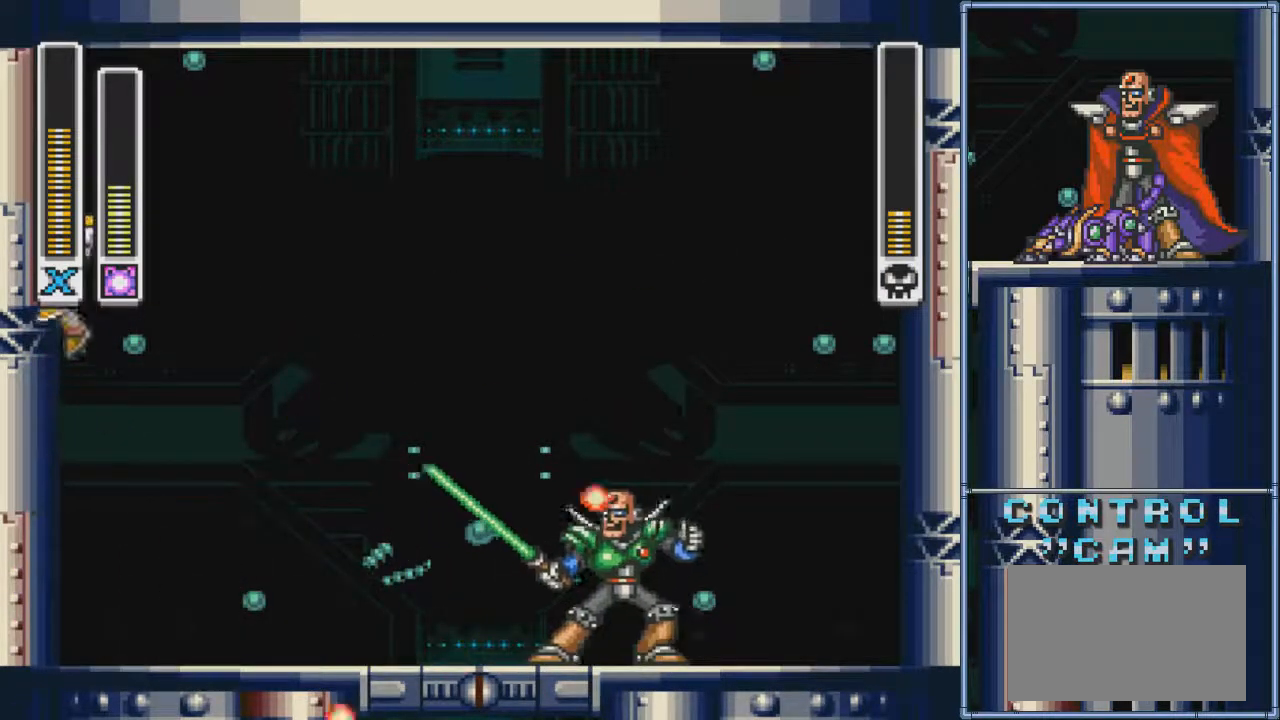
{"buttons": ["DPAD_LEFT"], "events": []}
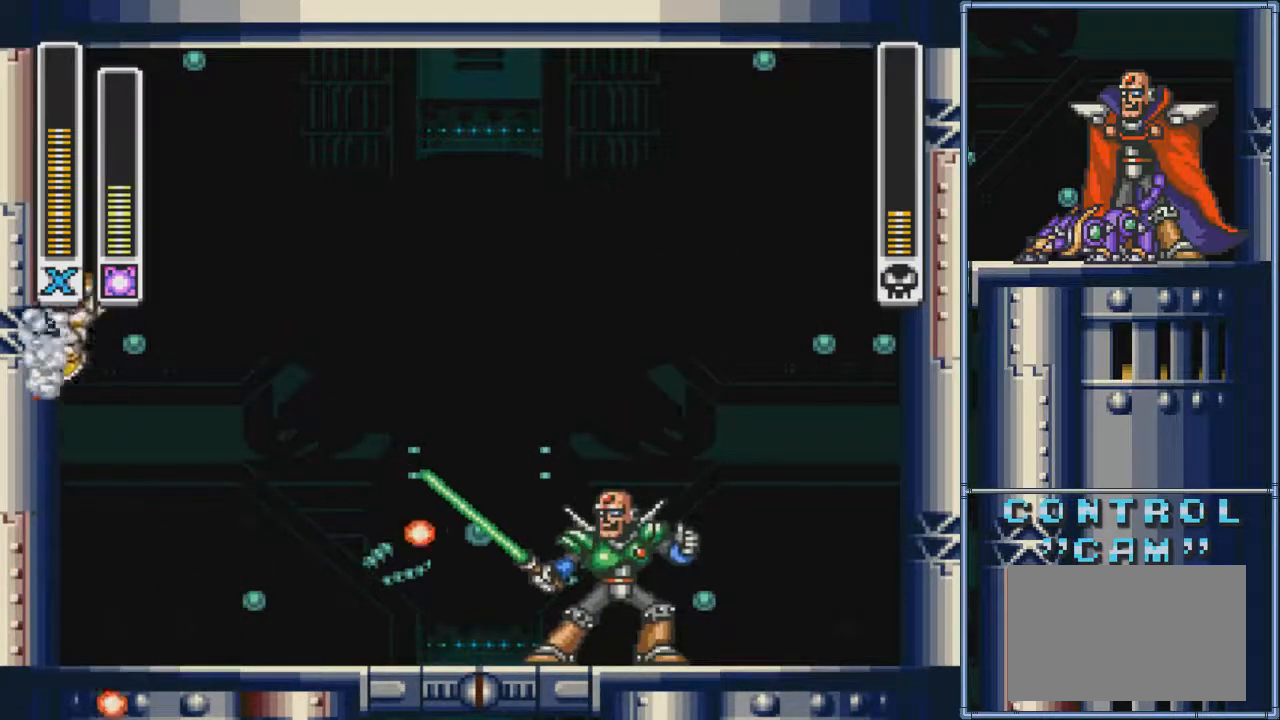
{"buttons": ["DPAD_LEFT"], "events": []}
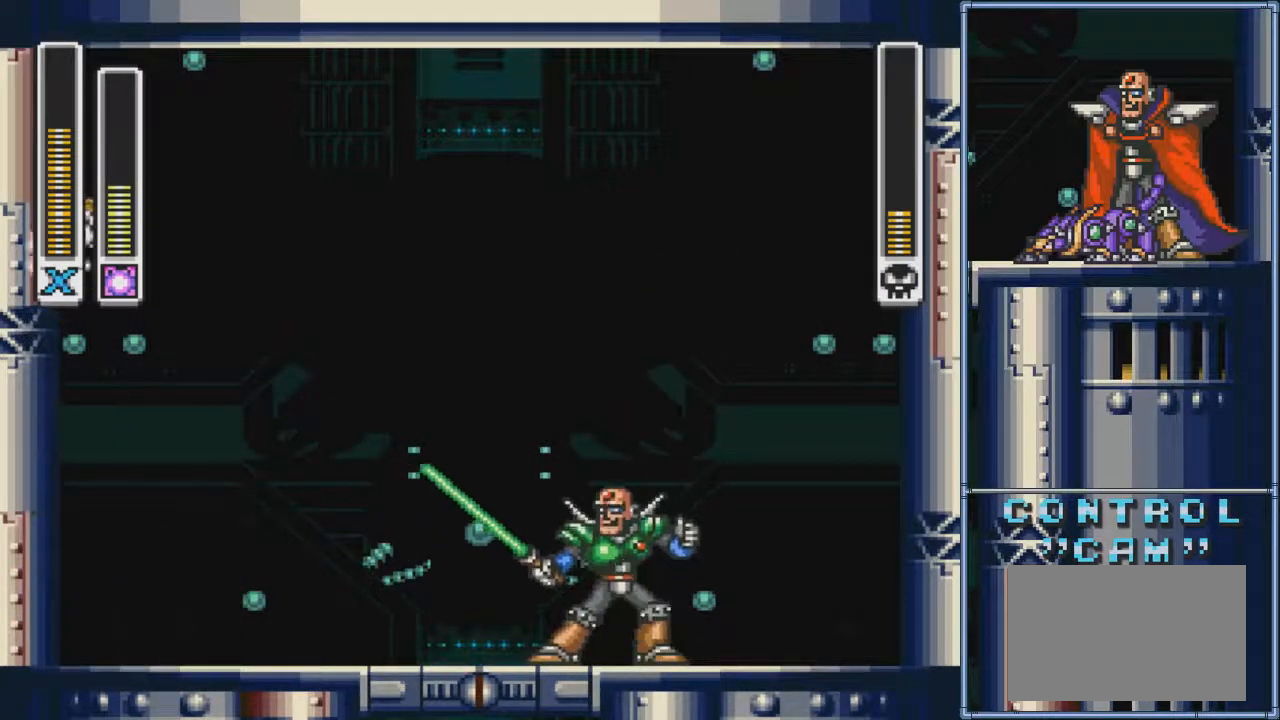
{"buttons": ["DPAD_LEFT"], "events": []}
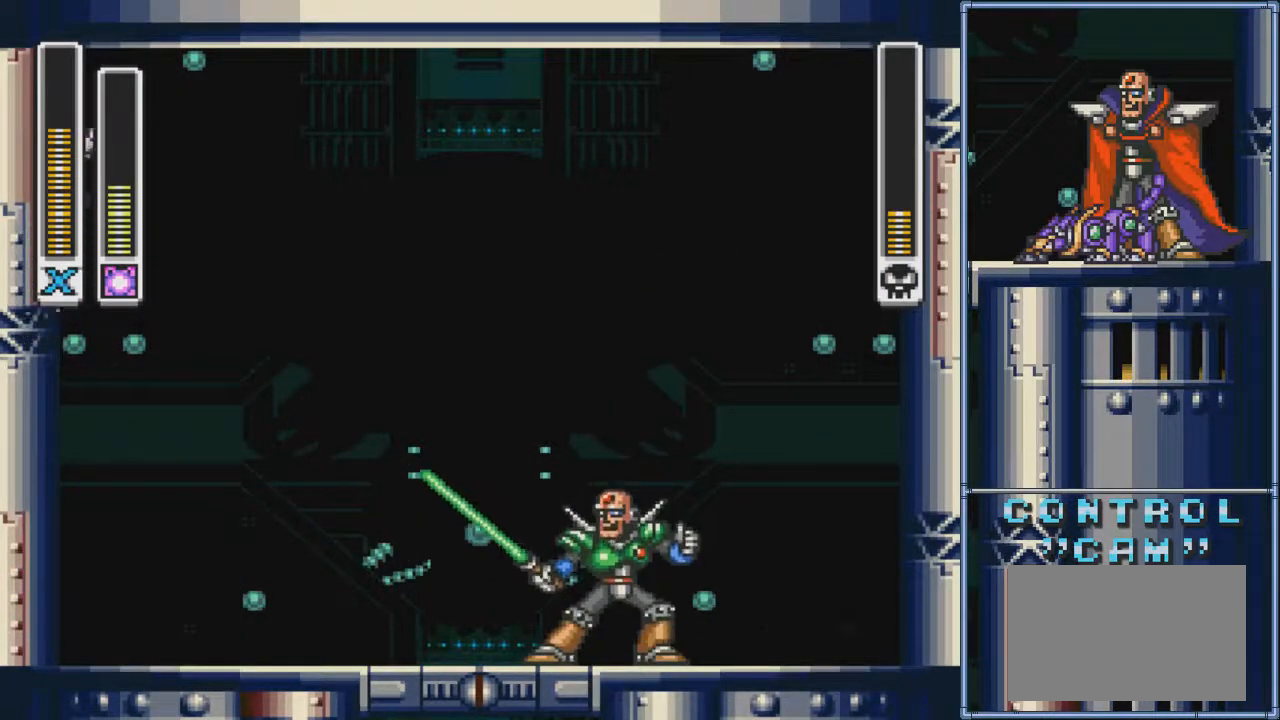
{"buttons": ["DPAD_LEFT"], "events": []}
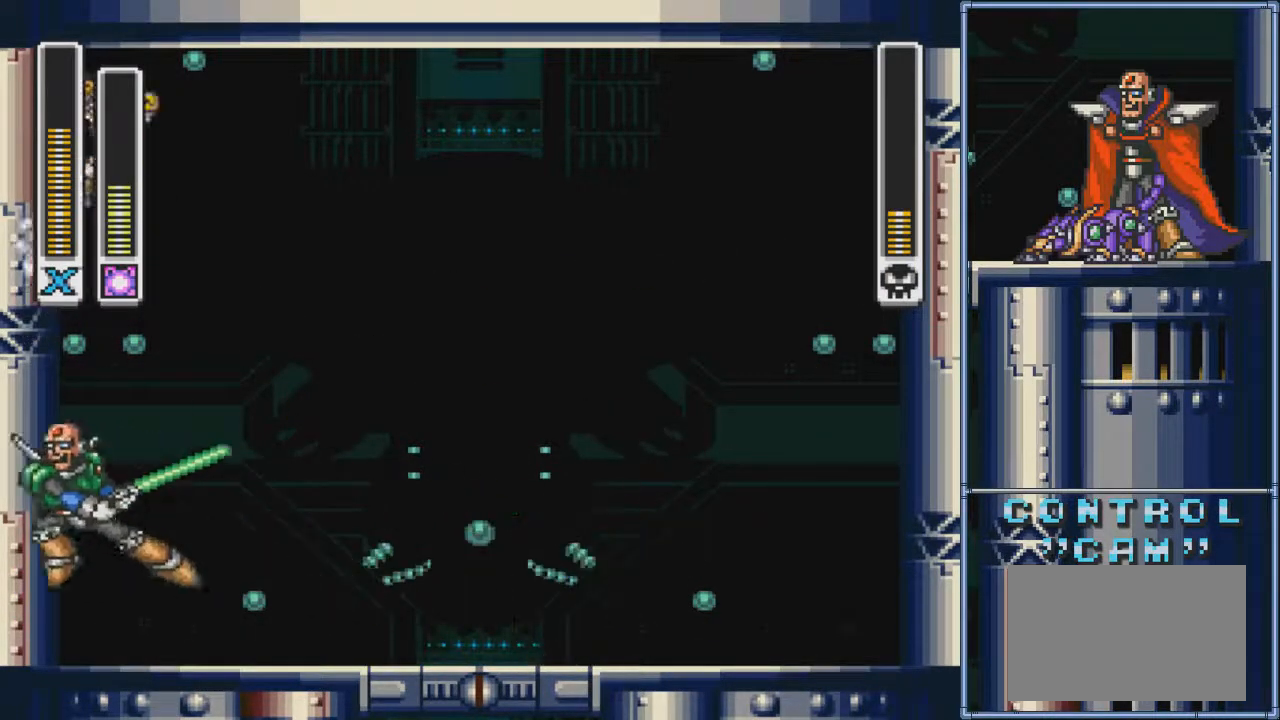
{"buttons": ["DPAD_LEFT"], "events": []}
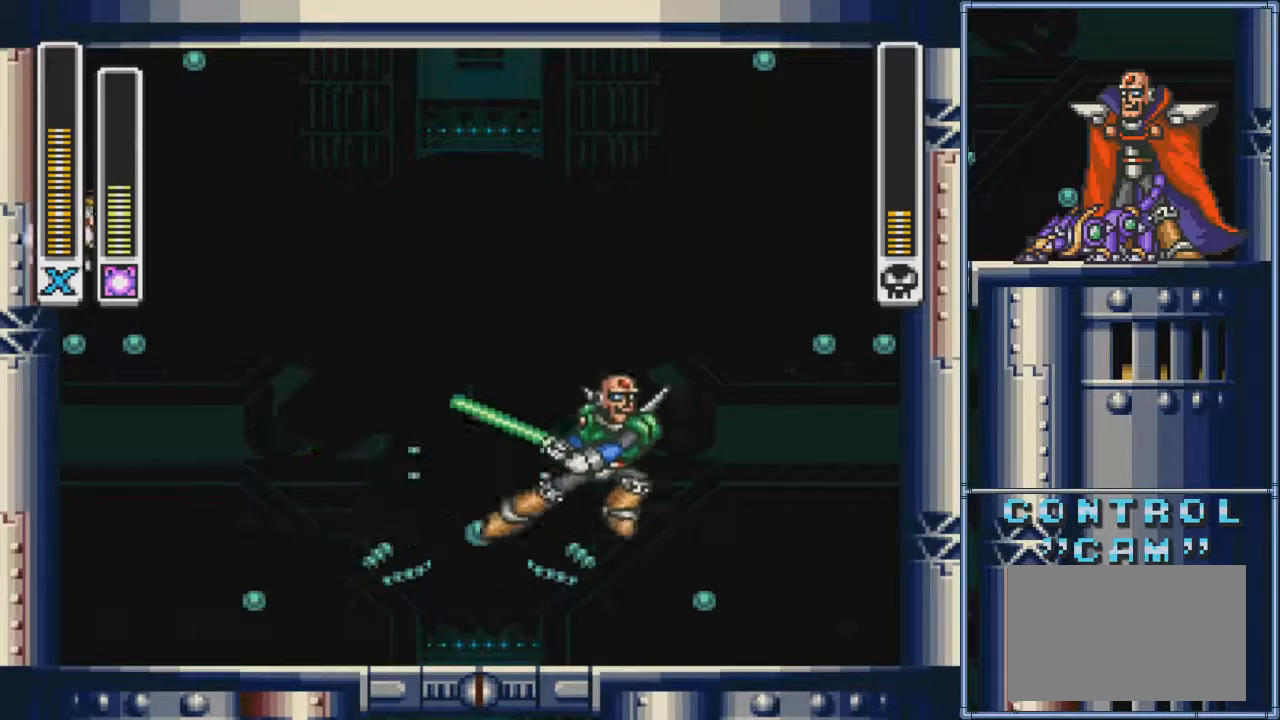
{"buttons": ["DPAD_LEFT"], "events": []}
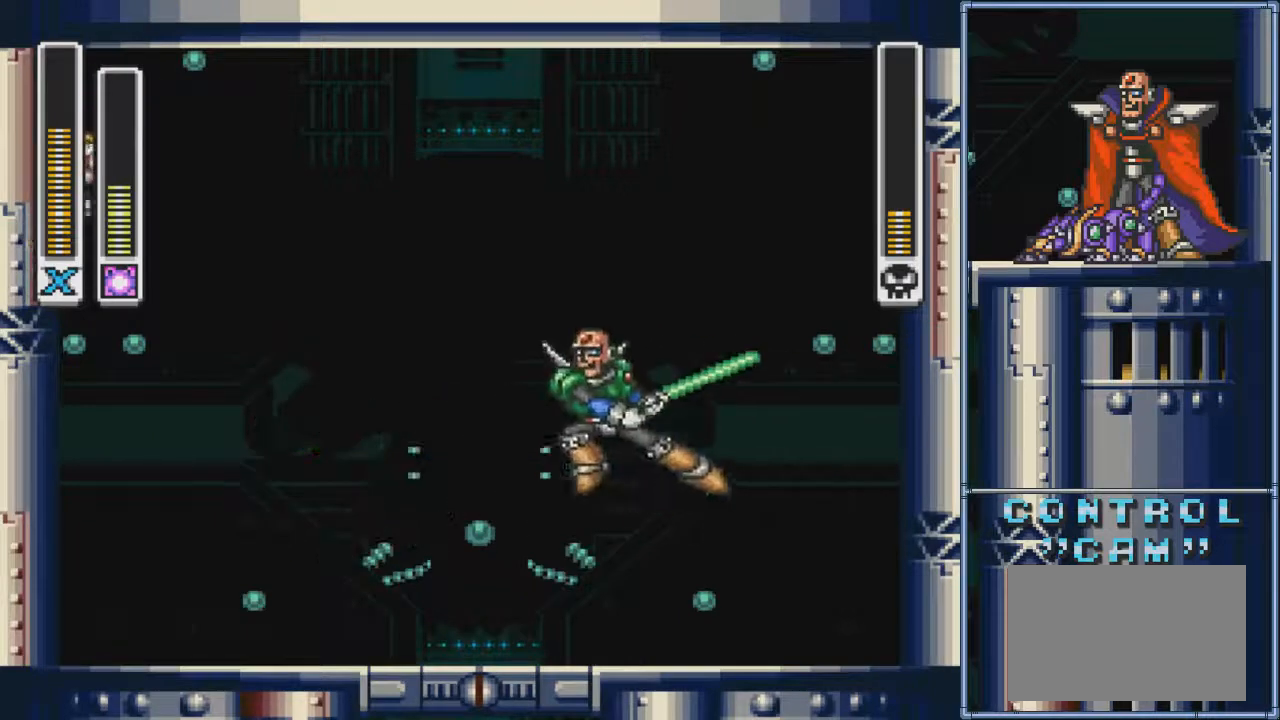
{"buttons": ["DPAD_LEFT"], "events": []}
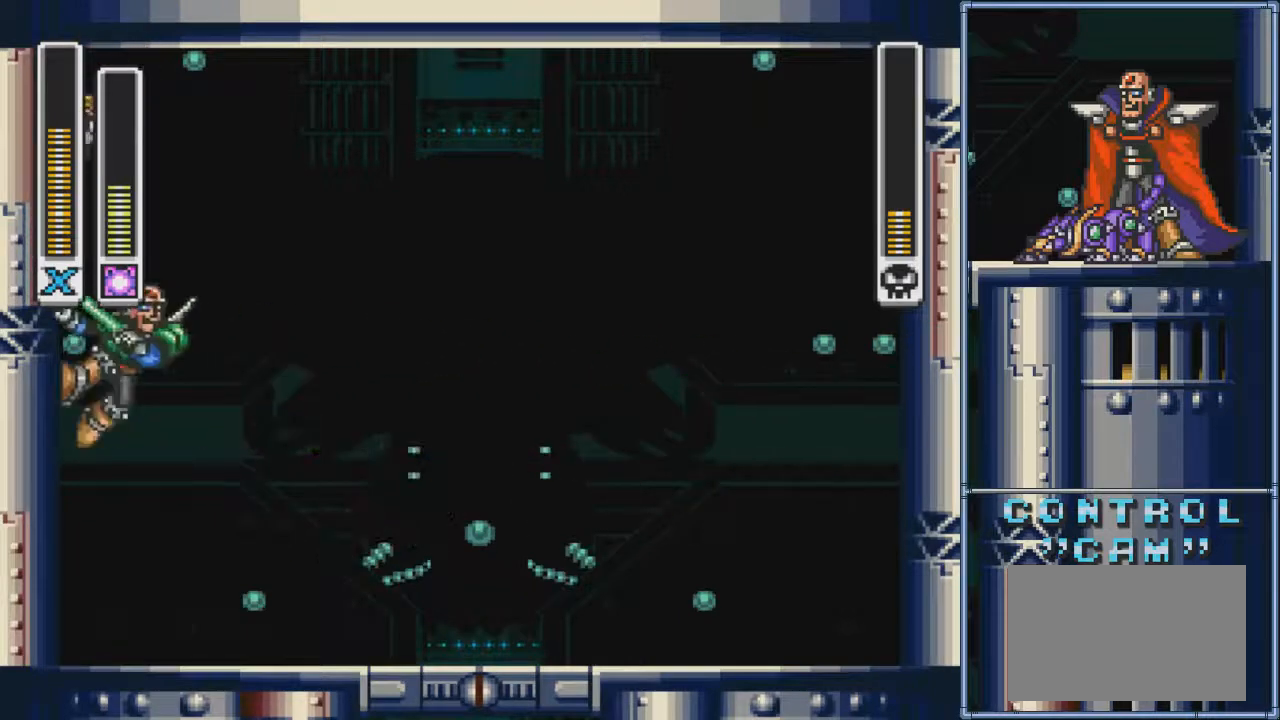
{"buttons": ["SQUARE", "DPAD_RIGHT"], "events": [[67, "DPAD_LEFT", "up"], [100, "DPAD_RIGHT", "down"], [467, "SQUARE", "down"]]}
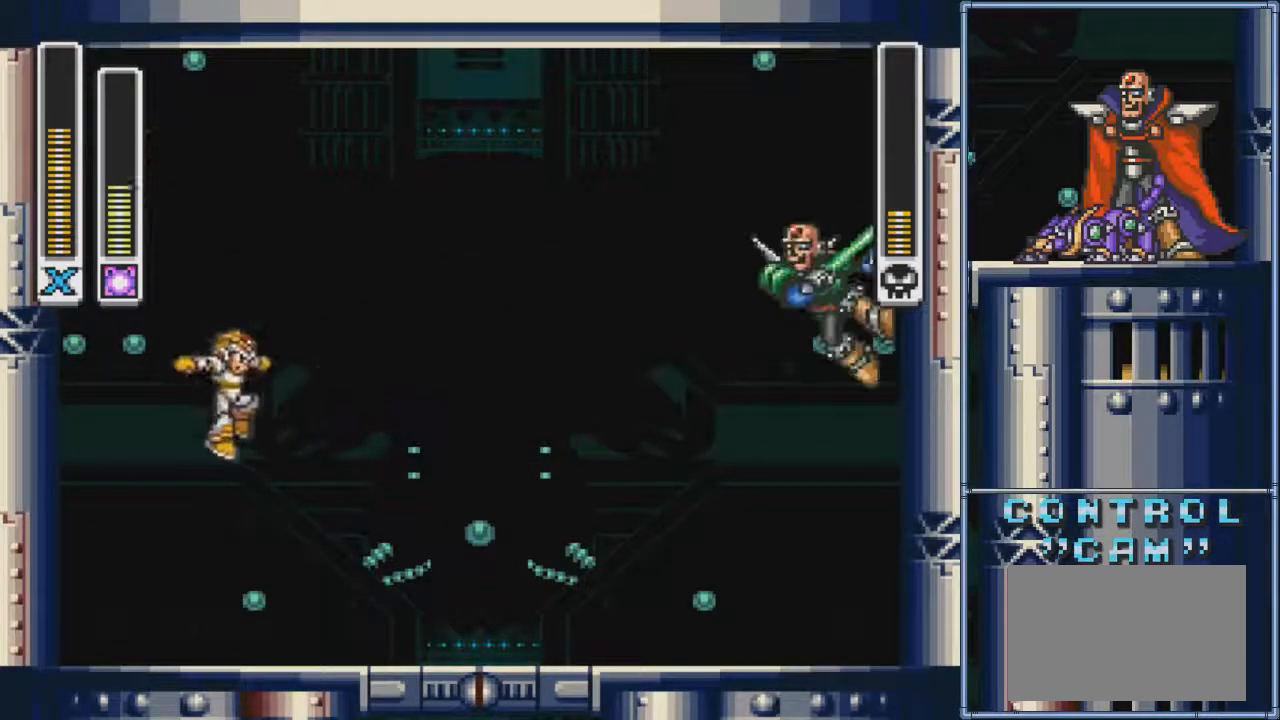
{"buttons": ["DPAD_LEFT"], "events": [[66, "DPAD_RIGHT", "up"], [66, "SQUARE", "up"], [133, "DPAD_LEFT", "down"]]}
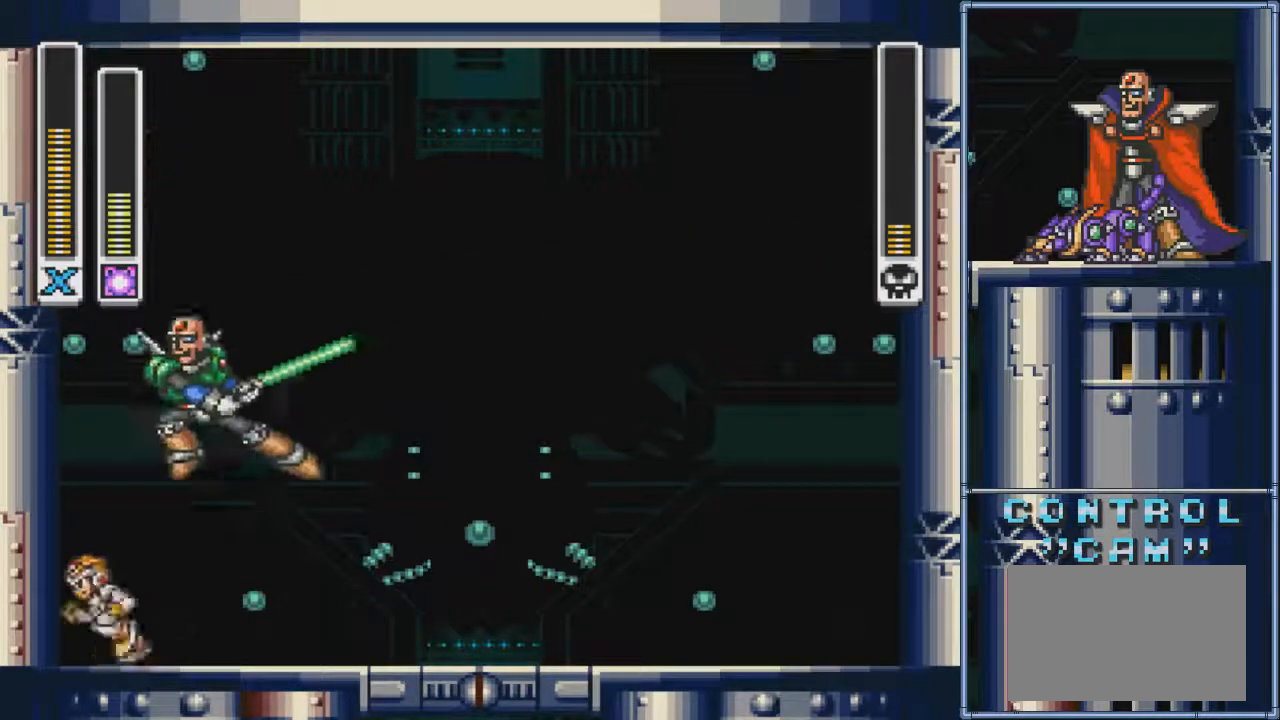
{"buttons": [], "events": [[234, "DPAD_LEFT", "up"], [300, "DPAD_RIGHT", "down"], [367, "DPAD_RIGHT", "up"]]}
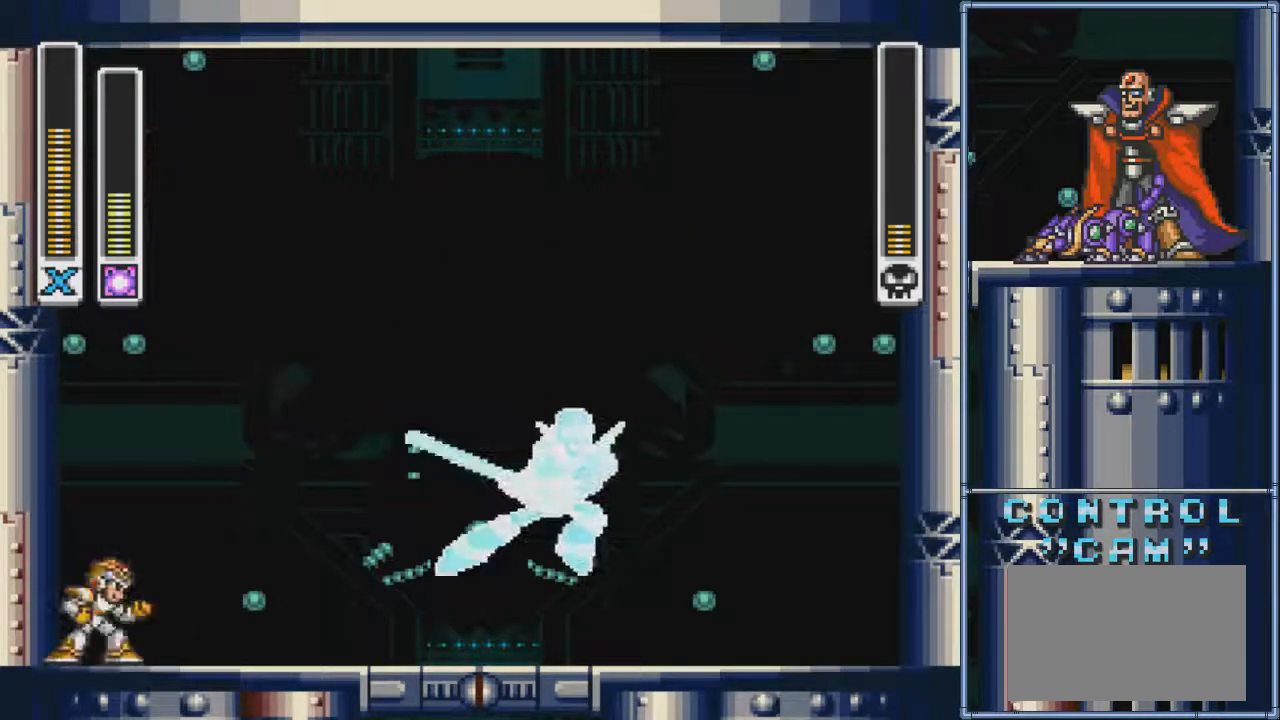
{"buttons": ["DPAD_LEFT"], "events": [[66, "DPAD_RIGHT", "down"], [233, "DPAD_LEFT", "down"], [233, "DPAD_RIGHT", "up"]]}